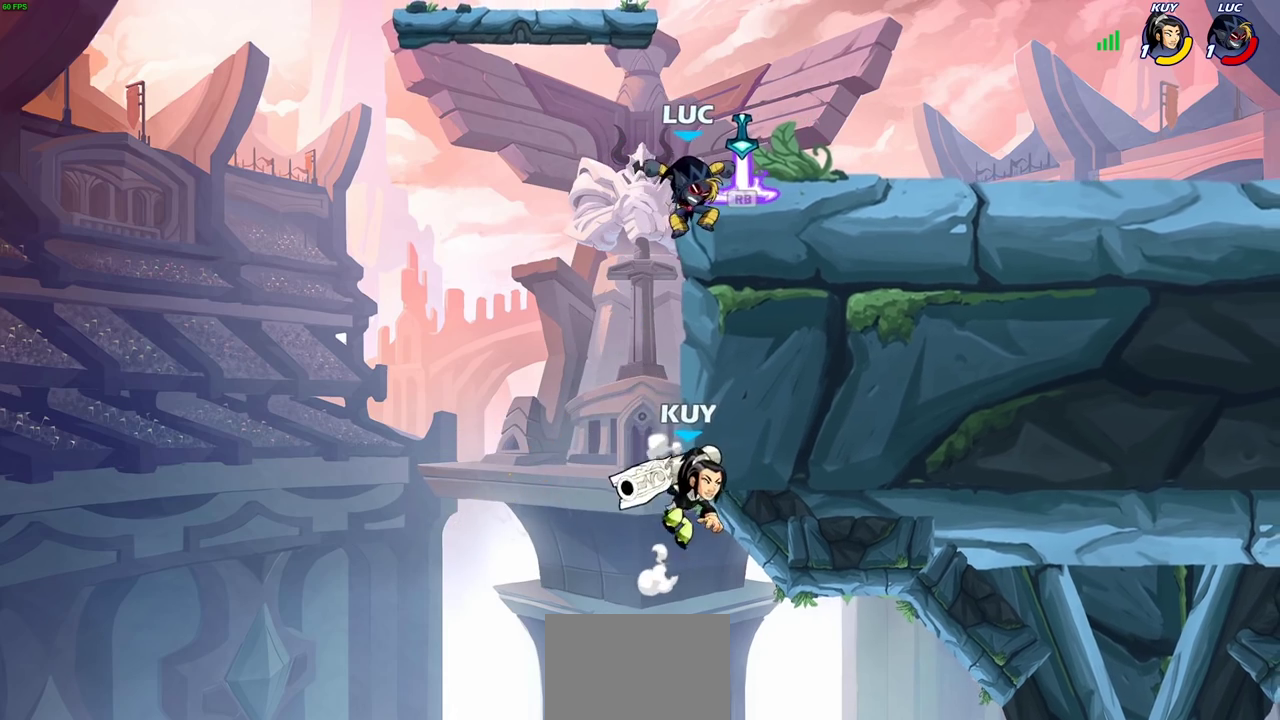
Gameplay with a controller (PlayStation layout); each line is a JSON object with the inputs held at the frame after it (dt_ms = milliseconds from this image to that frame). "events" lists button and stick changes between this image and that frame as [ms after this image, input, new state], when the widget could be followed in between.
{"dt_ms": 400, "buttons": [], "left_stick": "center", "right_stick": "center", "events": [[317, "CIRCLE", "up"], [383, "left_stick", "center"]]}
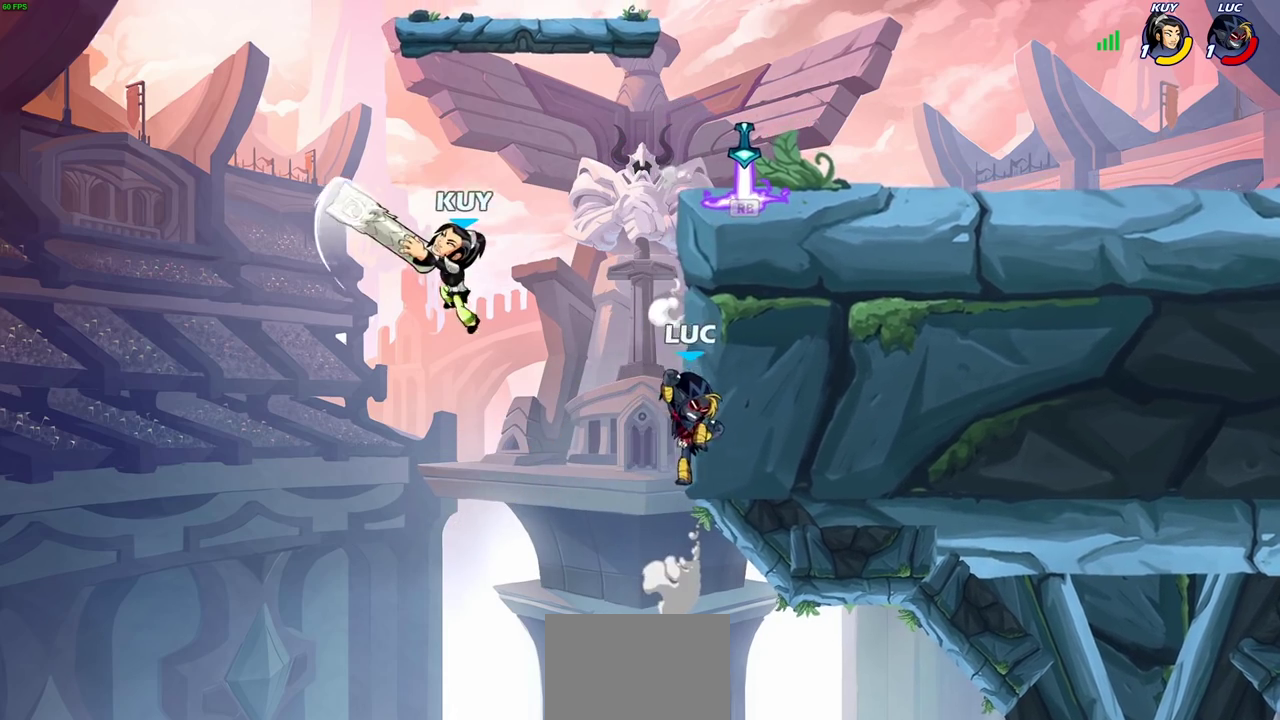
{"dt_ms": 600, "buttons": ["CROSS", "CIRCLE"], "left_stick": "left", "right_stick": "center", "events": [[233, "left_stick", "left"], [300, "left_stick", "up-left"], [317, "CROSS", "down"], [367, "left_stick", "left"], [450, "CROSS", "up"], [500, "CROSS", "down"], [600, "CIRCLE", "down"]]}
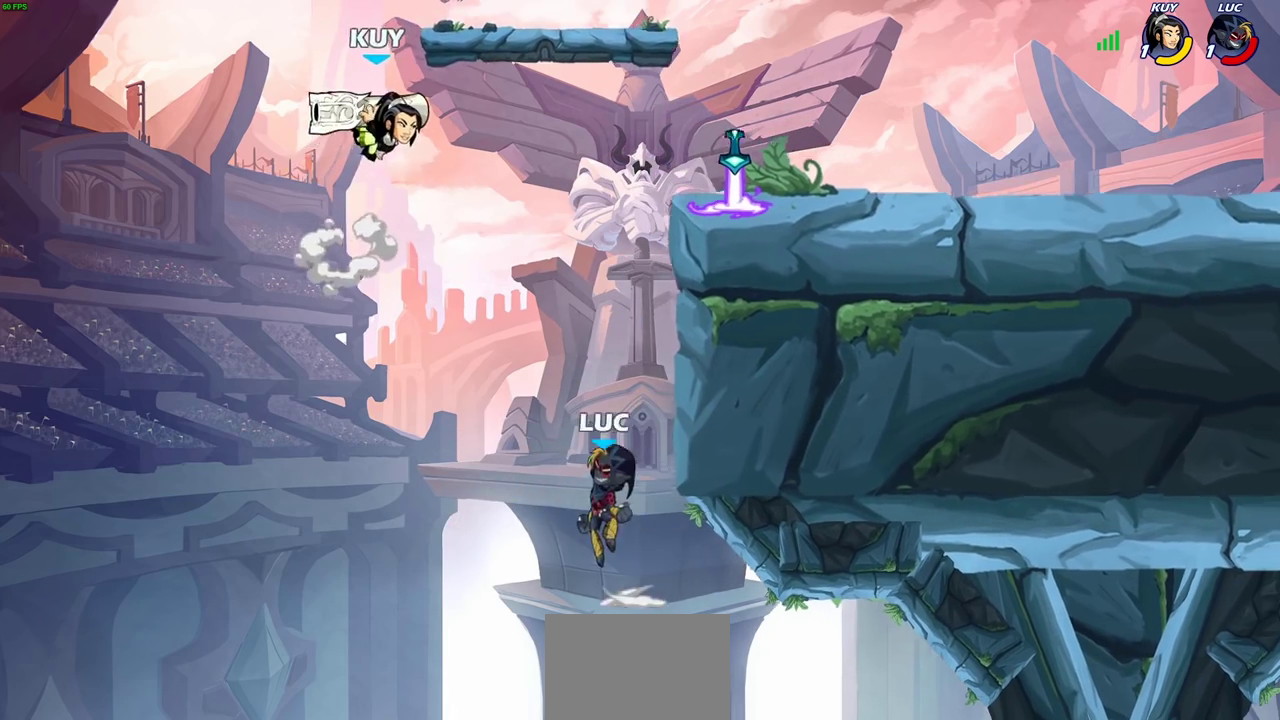
{"dt_ms": 400, "buttons": [], "left_stick": "right", "right_stick": "center", "events": [[17, "CROSS", "up"], [50, "left_stick", "up-left"], [117, "left_stick", "up"], [150, "CIRCLE", "up"], [183, "left_stick", "up-right"], [250, "left_stick", "up"], [300, "left_stick", "up-right"], [350, "left_stick", "right"]]}
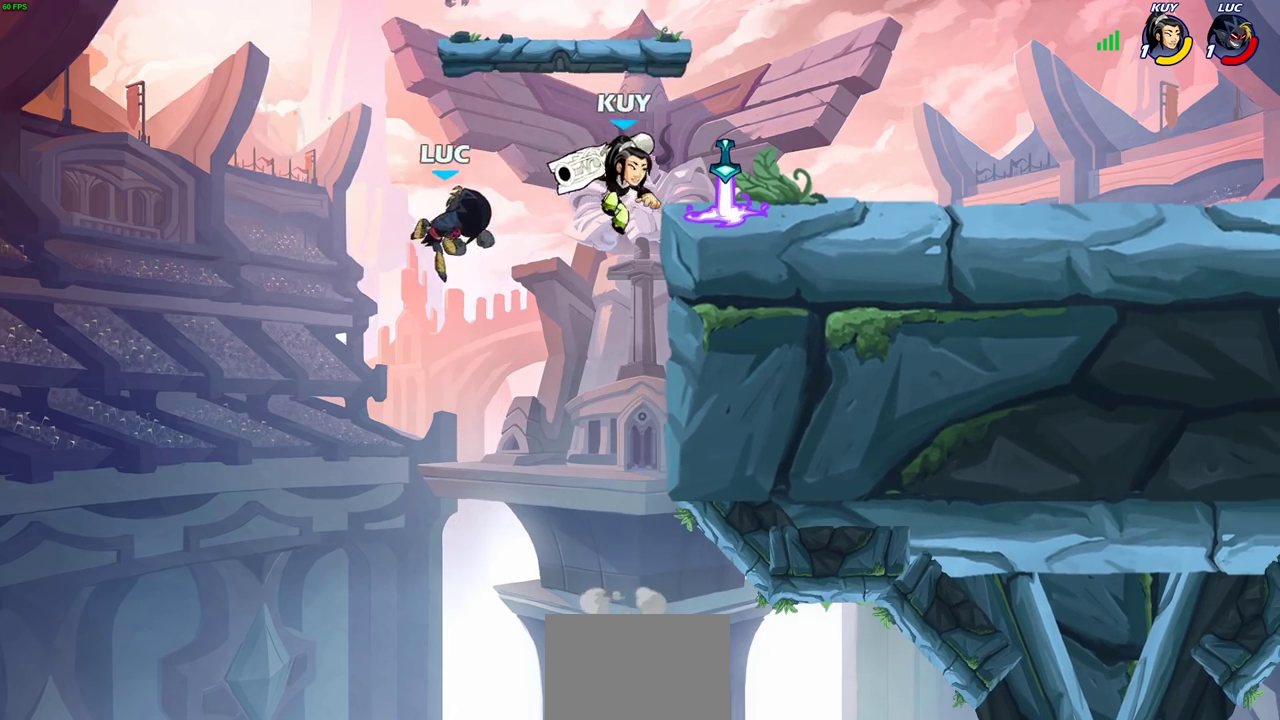
{"dt_ms": 700, "buttons": [], "left_stick": "down", "right_stick": "center", "events": [[283, "left_stick", "up-right"], [350, "R2", "down"], [550, "left_stick", "up-left"], [600, "left_stick", "down"], [633, "R2", "up"]]}
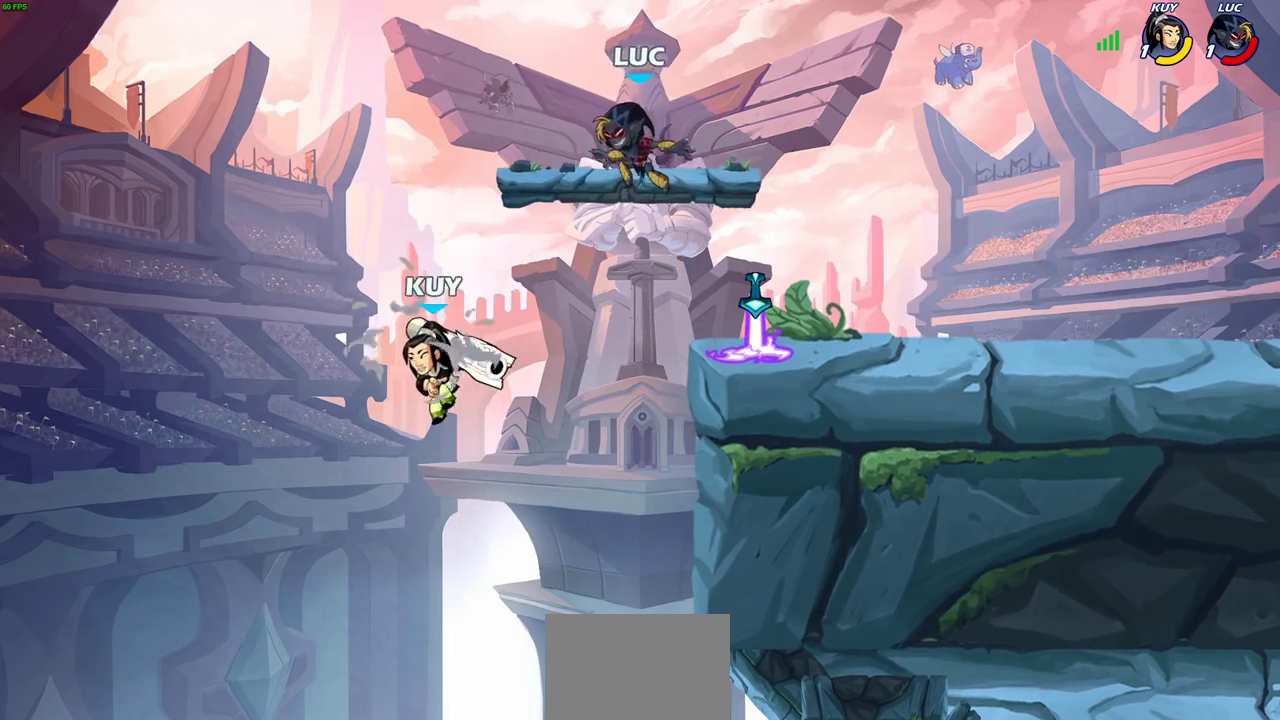
{"dt_ms": 300, "buttons": [], "left_stick": "right", "right_stick": "center", "events": [[100, "left_stick", "down-right"], [150, "left_stick", "right"]]}
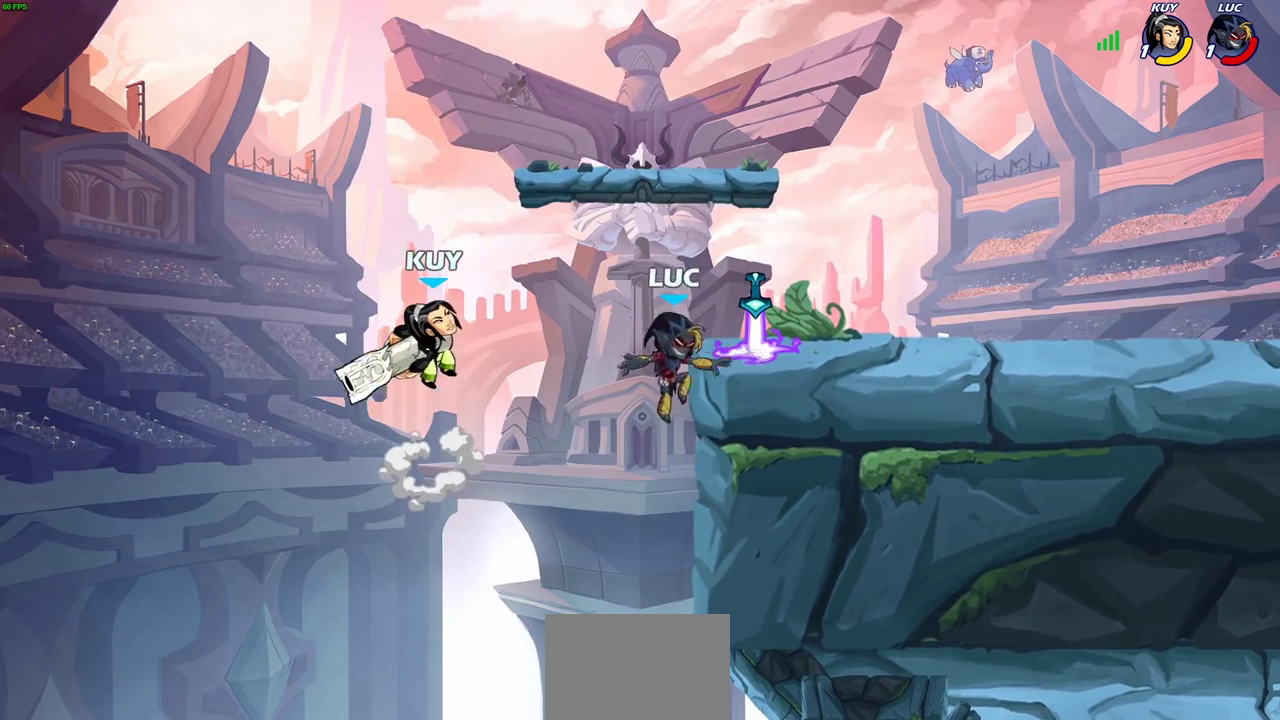
{"dt_ms": 400, "buttons": ["SQUARE"], "left_stick": "right", "right_stick": "center", "events": [[17, "R1", "down"], [83, "CROSS", "down"], [167, "left_stick", "up-left"], [183, "CROSS", "up"], [183, "R1", "up"], [217, "left_stick", "left"], [300, "left_stick", "right"], [333, "SQUARE", "down"]]}
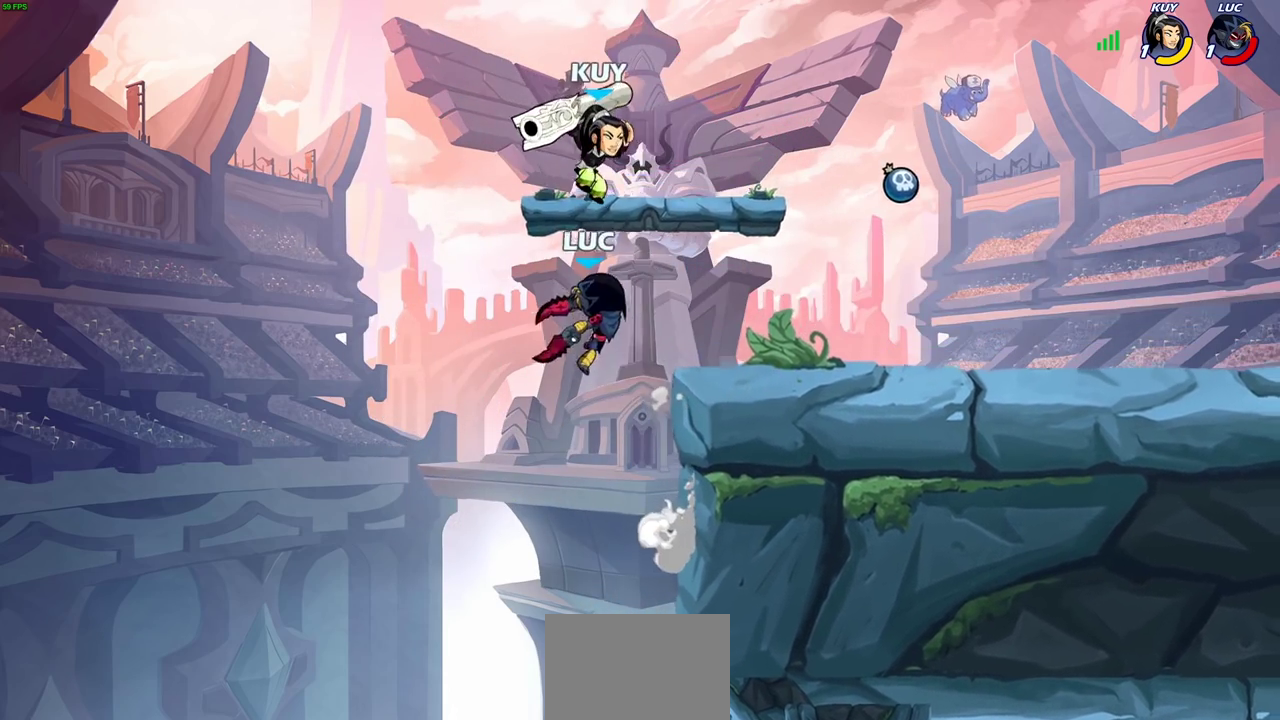
{"dt_ms": 600, "buttons": ["R2"], "left_stick": "right", "right_stick": "center", "events": [[50, "SQUARE", "up"], [417, "left_stick", "up-left"], [517, "left_stick", "right"], [600, "R2", "down"]]}
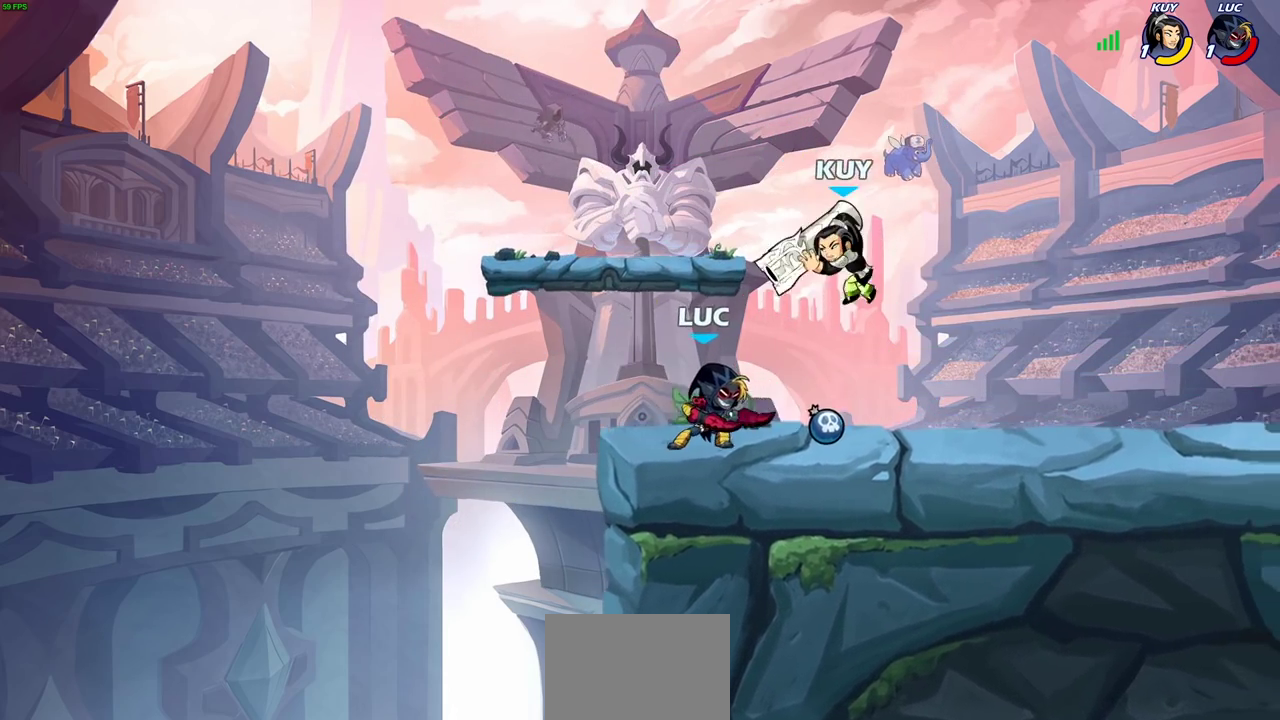
{"dt_ms": 600, "buttons": [], "left_stick": "right", "right_stick": "center", "events": [[33, "left_stick", "down"], [50, "SQUARE", "down"], [117, "left_stick", "down-right"], [133, "R2", "up"], [167, "SQUARE", "up"], [200, "left_stick", "center"], [500, "left_stick", "right"]]}
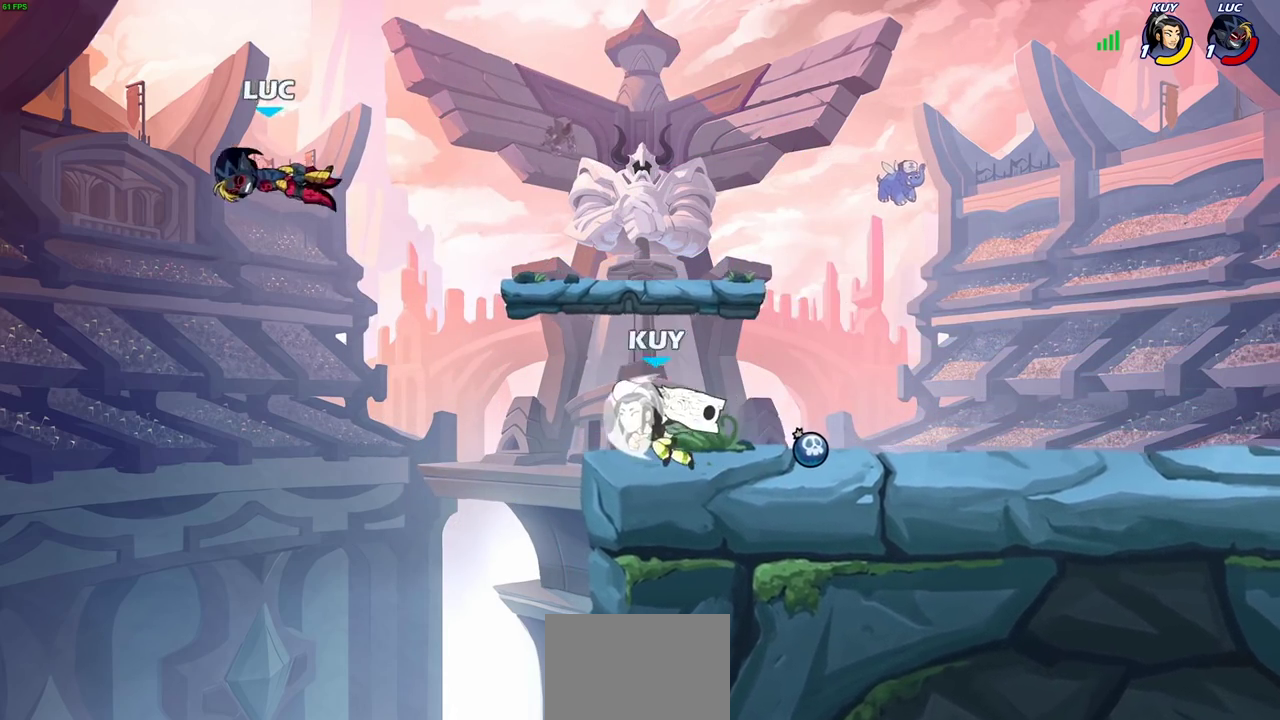
{"dt_ms": 600, "buttons": [], "left_stick": "center", "right_stick": "center", "events": [[183, "left_stick", "up-right"], [217, "CIRCLE", "down"], [233, "left_stick", "center"], [333, "CIRCLE", "up"]]}
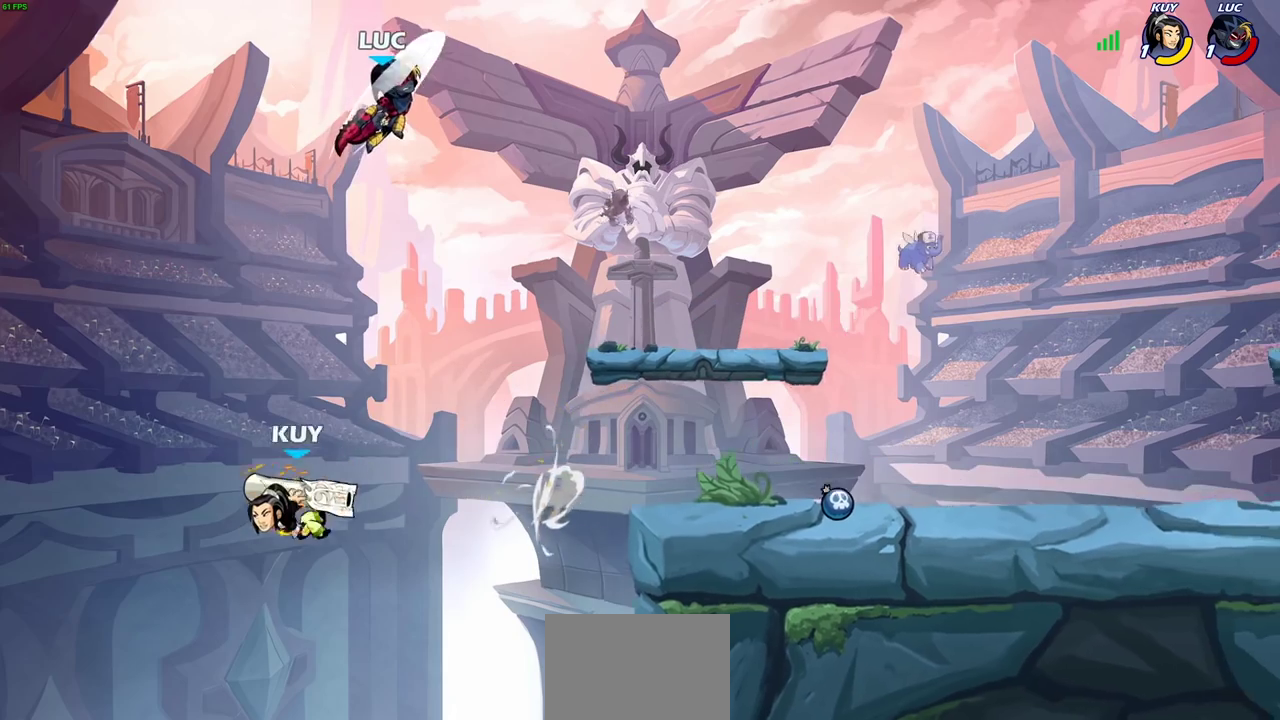
{"dt_ms": 300, "buttons": [], "left_stick": "left", "right_stick": "center", "events": [[150, "left_stick", "left"]]}
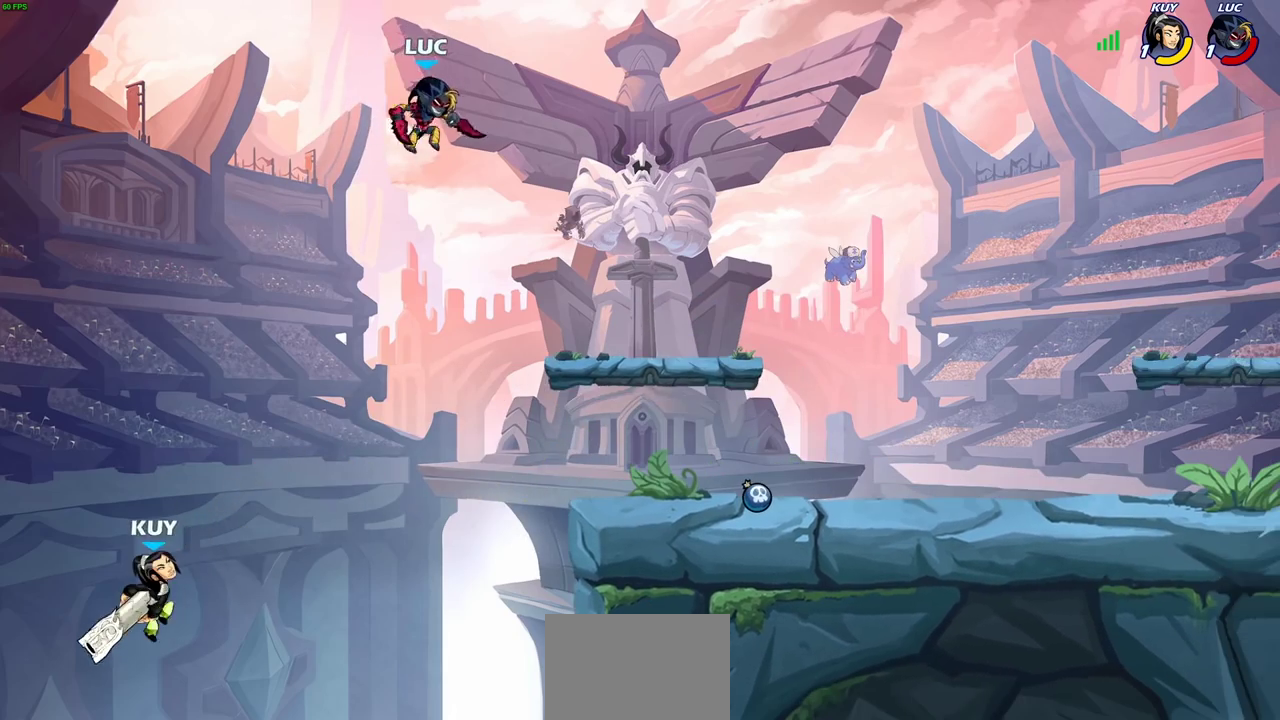
{"dt_ms": 600, "buttons": ["CIRCLE"], "left_stick": "down-left", "right_stick": "center", "events": [[33, "left_stick", "down-left"], [117, "CIRCLE", "down"]]}
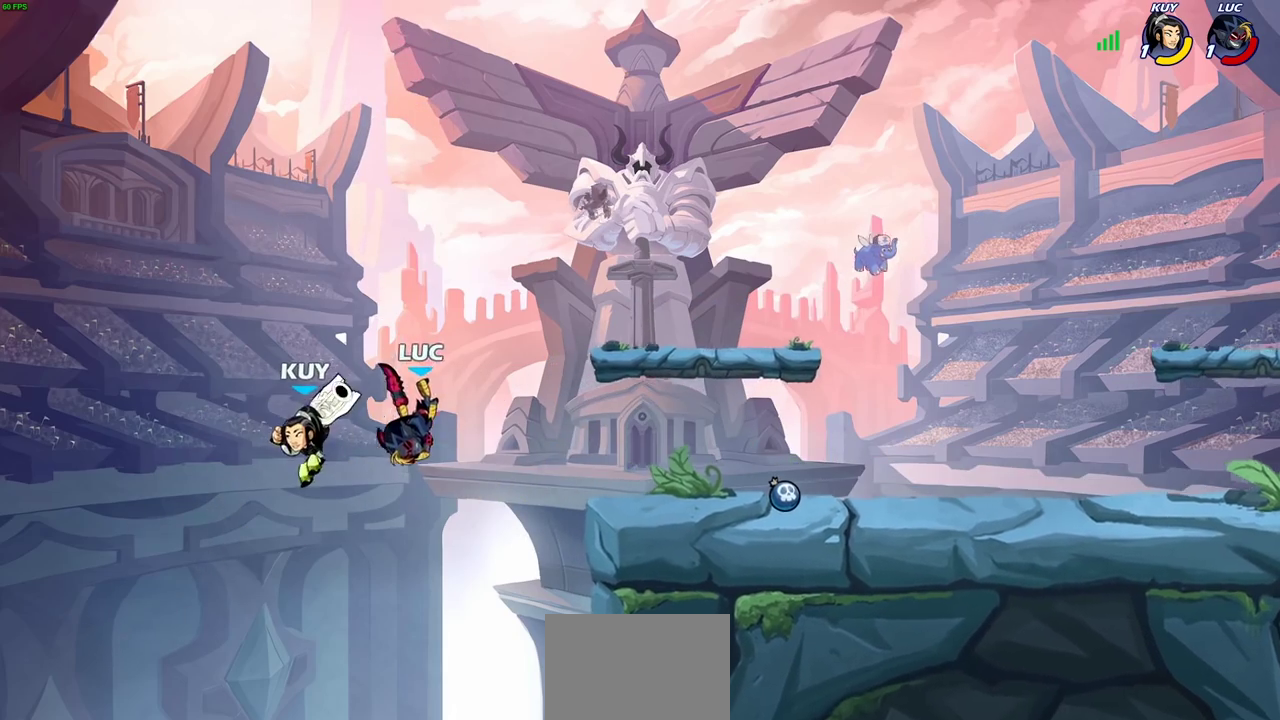
{"dt_ms": 600, "buttons": ["SQUARE"], "left_stick": "center", "right_stick": "center", "events": [[17, "CIRCLE", "up"], [33, "left_stick", "center"], [433, "CROSS", "down"], [433, "left_stick", "right"], [500, "left_stick", "up-right"], [517, "SQUARE", "down"], [550, "CROSS", "up"], [550, "left_stick", "center"]]}
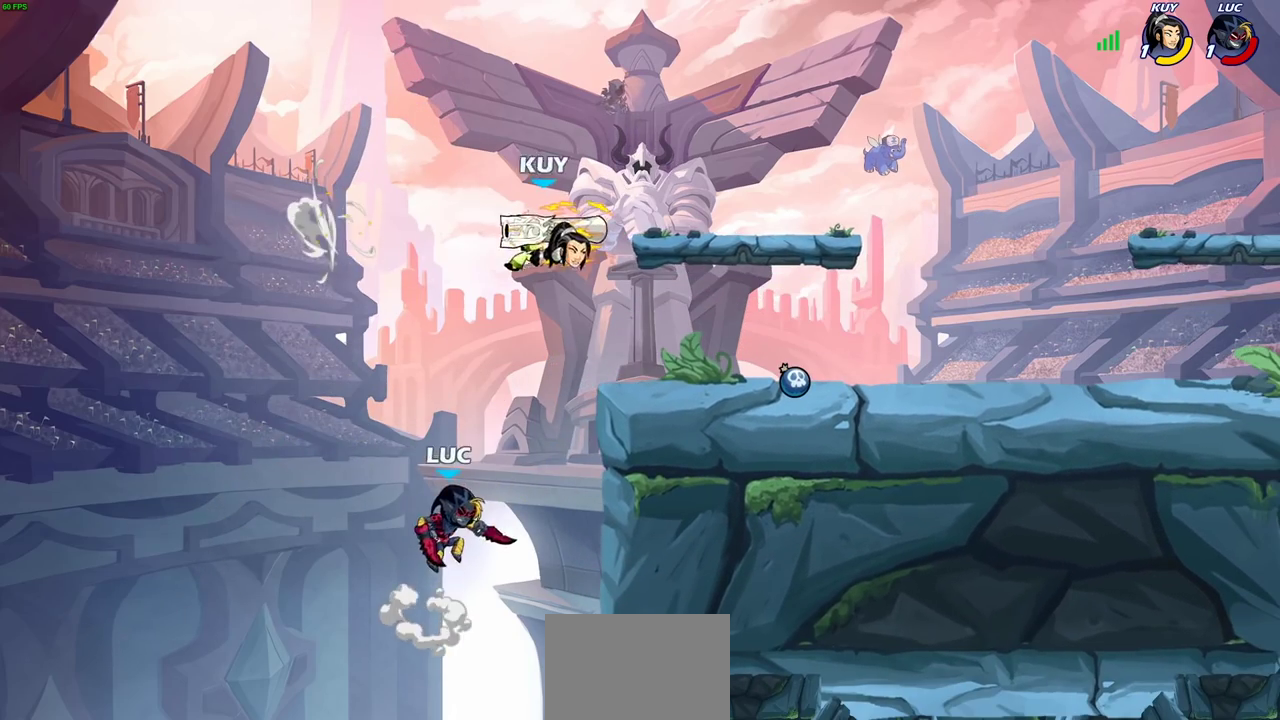
{"dt_ms": 300, "buttons": [], "left_stick": "right", "right_stick": "center", "events": [[33, "SQUARE", "up"], [100, "left_stick", "right"]]}
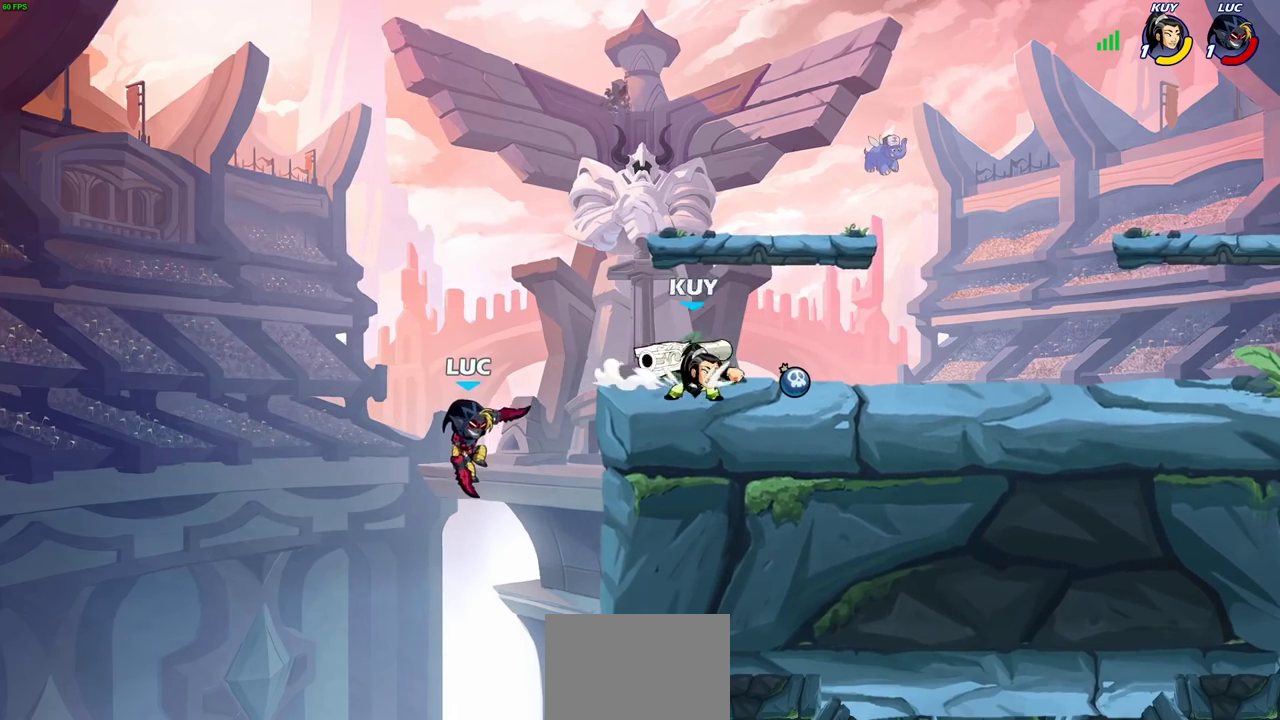
{"dt_ms": 500, "buttons": ["CIRCLE", "R2"], "left_stick": "center", "right_stick": "center", "events": [[383, "left_stick", "up-left"], [467, "R2", "down"], [467, "left_stick", "center"], [500, "CIRCLE", "down"]]}
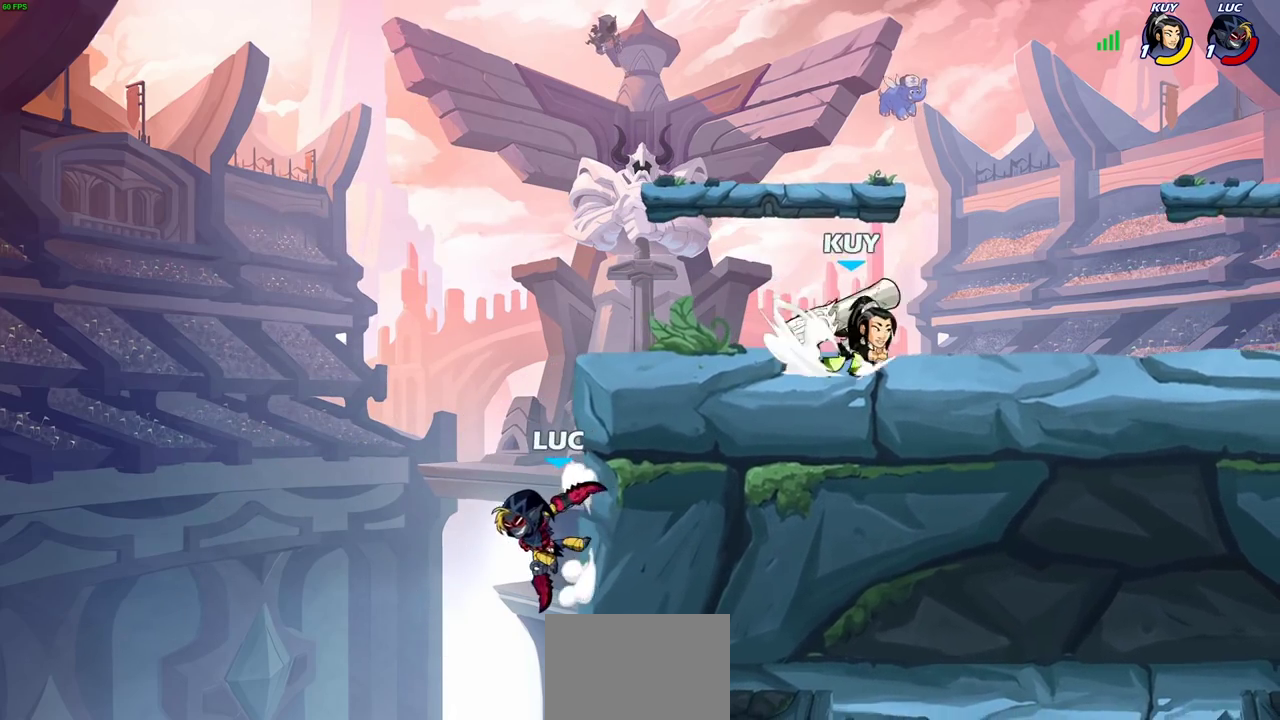
{"dt_ms": 600, "buttons": [], "left_stick": "center", "right_stick": "center", "events": [[83, "CIRCLE", "up"], [83, "R2", "up"]]}
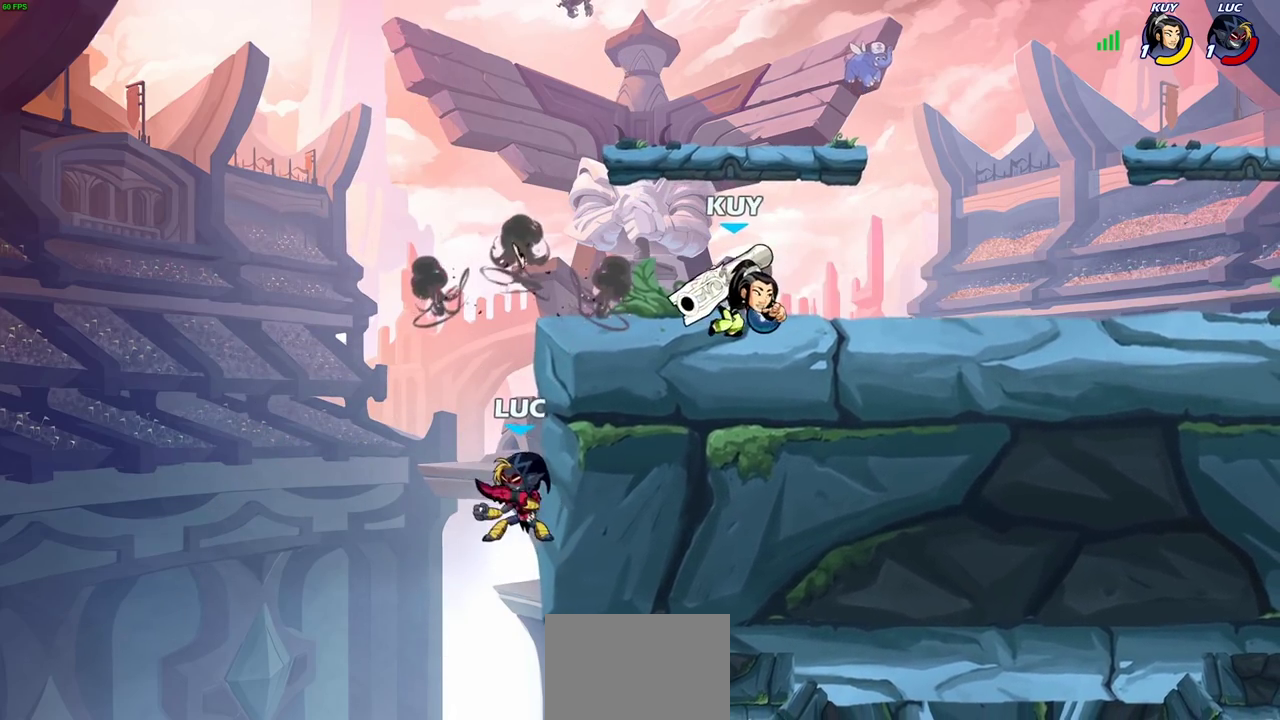
{"dt_ms": 600, "buttons": [], "left_stick": "center", "right_stick": "center", "events": [[183, "left_stick", "up-left"], [283, "CROSS", "down"], [383, "left_stick", "up-right"], [417, "CIRCLE", "down"], [417, "CROSS", "up"], [500, "left_stick", "center"], [517, "CIRCLE", "up"]]}
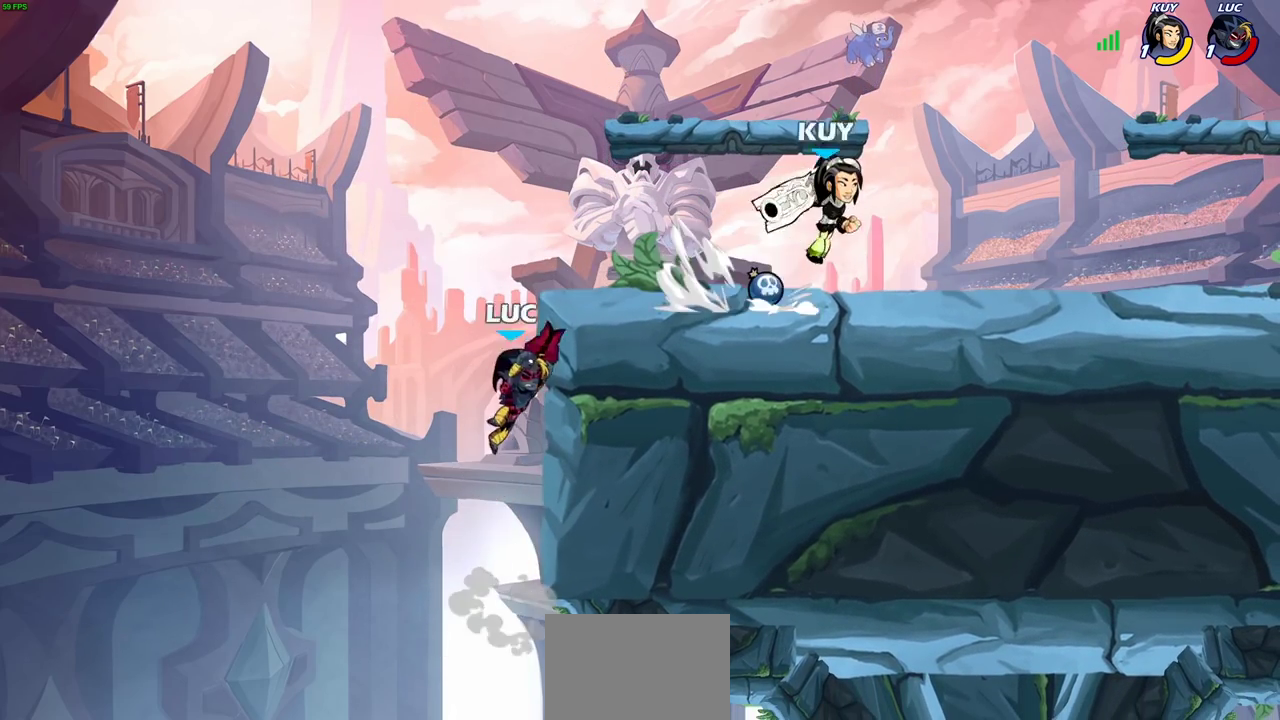
{"dt_ms": 300, "buttons": [], "left_stick": "right", "right_stick": "center", "events": [[100, "left_stick", "right"]]}
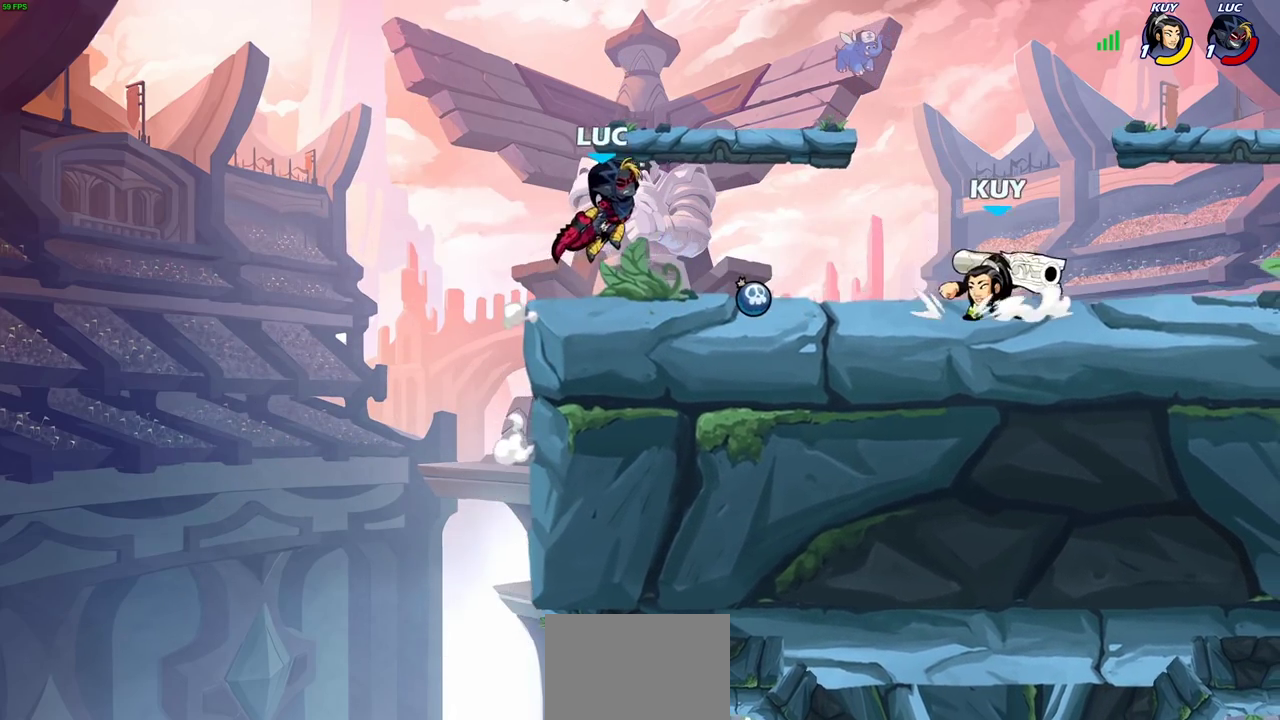
{"dt_ms": 400, "buttons": [], "left_stick": "up-right", "right_stick": "center", "events": [[33, "left_stick", "up-left"], [100, "left_stick", "left"], [167, "CROSS", "down"], [200, "left_stick", "up-left"], [333, "CROSS", "up"], [350, "left_stick", "up-right"]]}
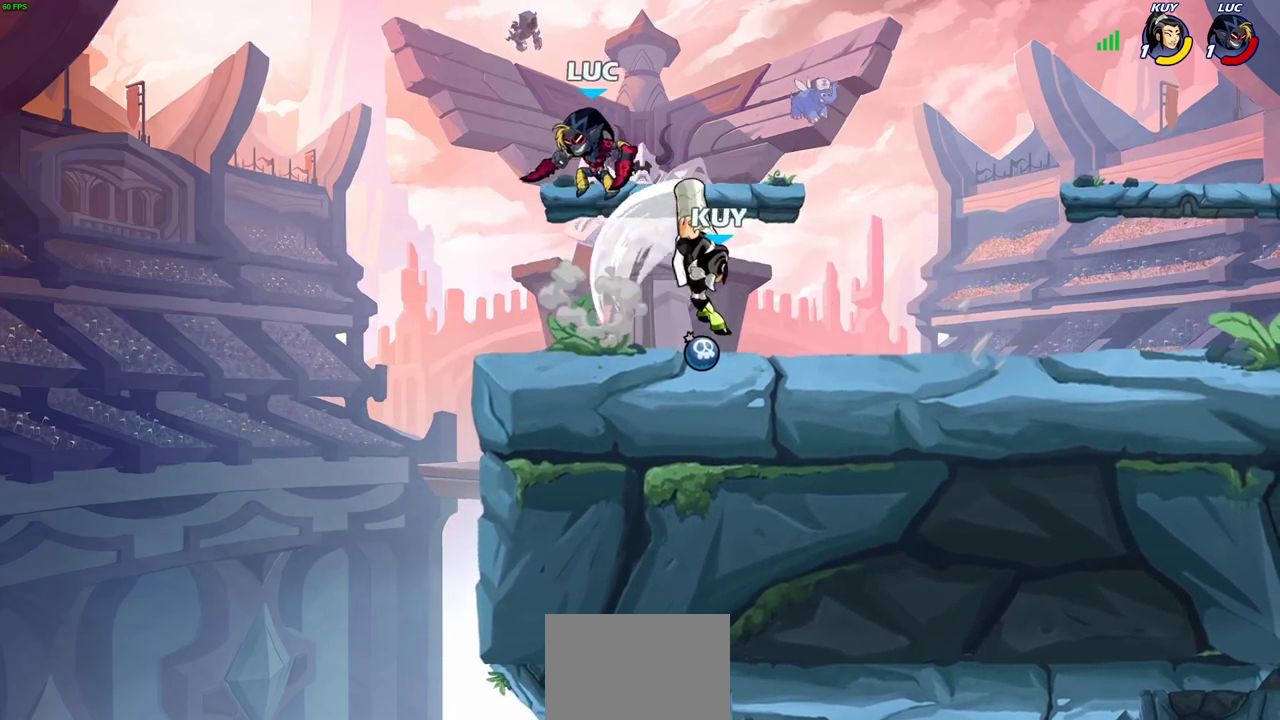
{"dt_ms": 600, "buttons": [], "left_stick": "up-left", "right_stick": "center", "events": [[67, "left_stick", "down-right"], [167, "left_stick", "down"], [267, "left_stick", "center"], [317, "SQUARE", "down"], [383, "SQUARE", "up"], [533, "left_stick", "left"], [600, "left_stick", "up-left"]]}
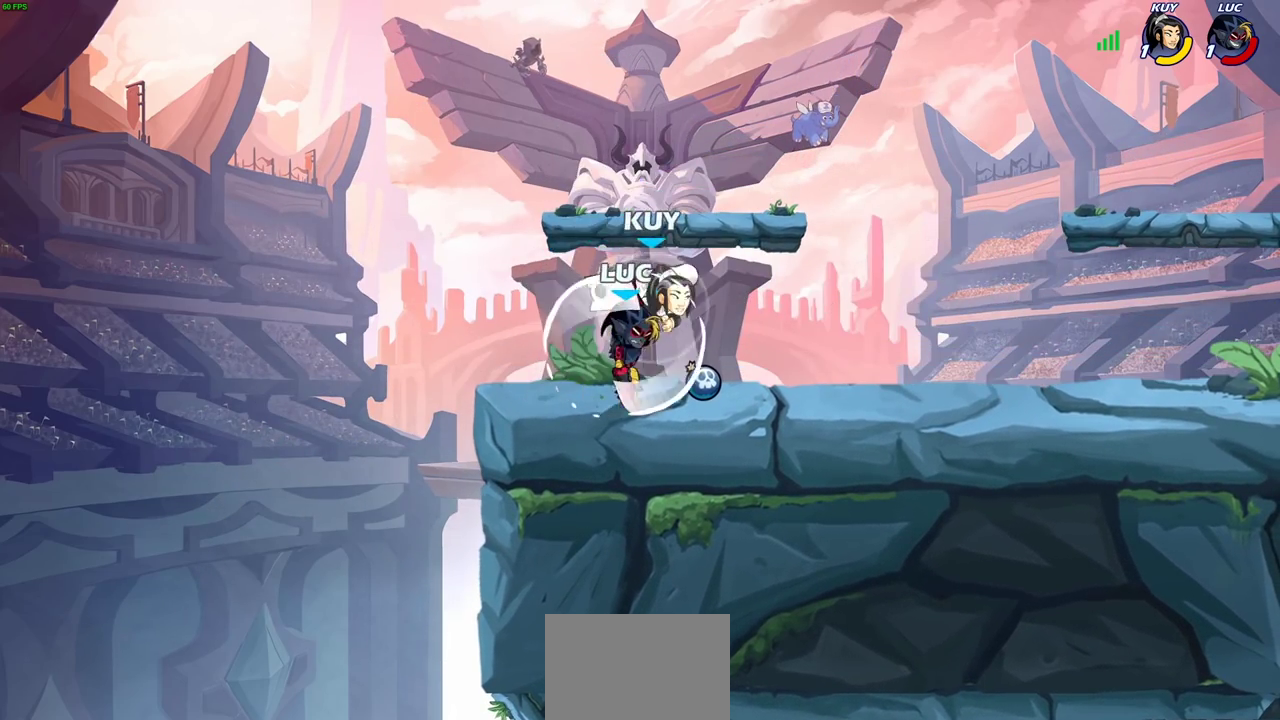
{"dt_ms": 400, "buttons": [], "left_stick": "up-left", "right_stick": "center", "events": [[100, "left_stick", "left"], [167, "left_stick", "up-left"]]}
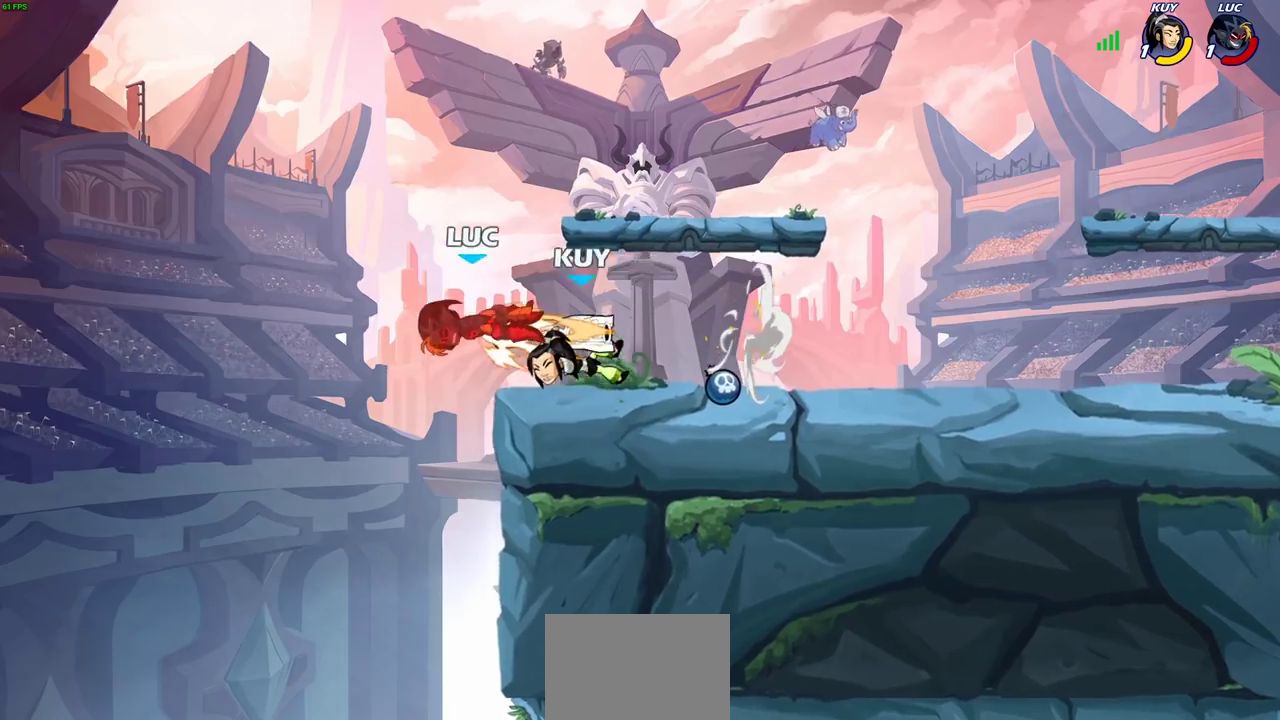
{"dt_ms": 600, "buttons": [], "left_stick": "right", "right_stick": "center", "events": [[17, "left_stick", "up"], [83, "left_stick", "up-right"], [183, "left_stick", "right"], [267, "R2", "down"], [367, "R2", "up"], [467, "R2", "down"], [567, "R2", "up"]]}
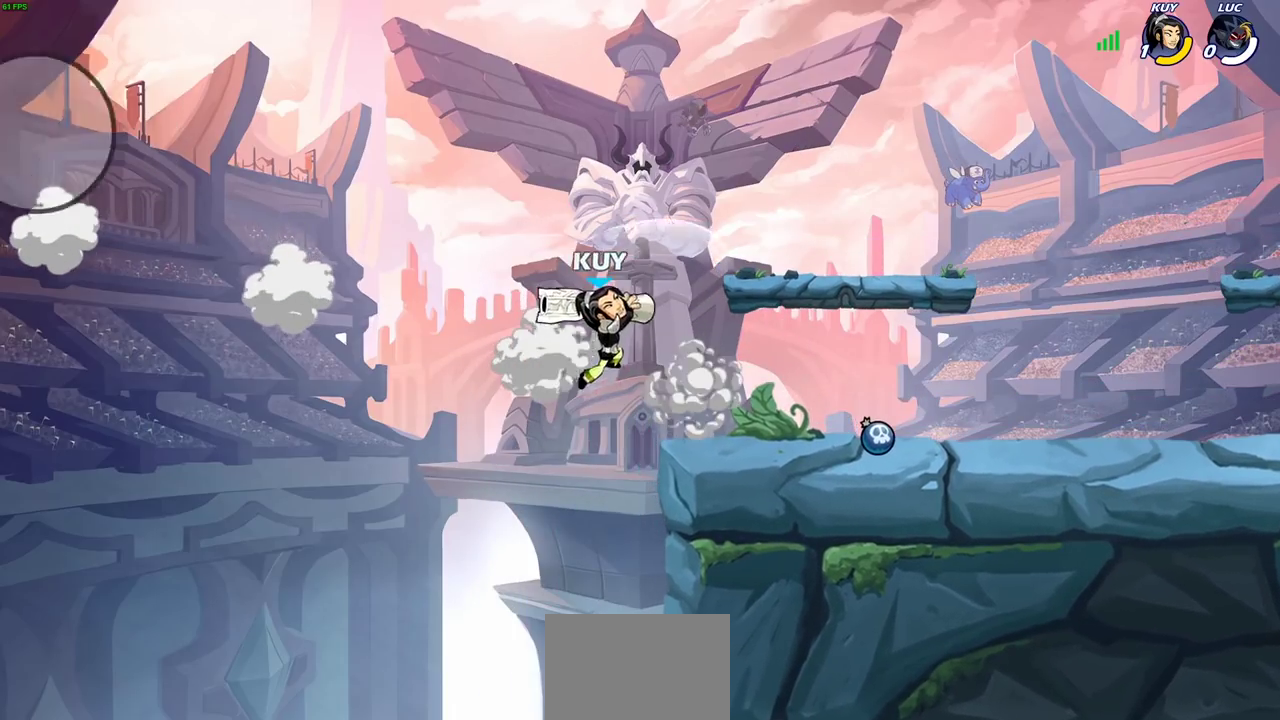
{"dt_ms": 500, "buttons": [], "left_stick": "center", "right_stick": "center", "events": [[50, "R2", "down"], [133, "R2", "up"], [367, "left_stick", "center"]]}
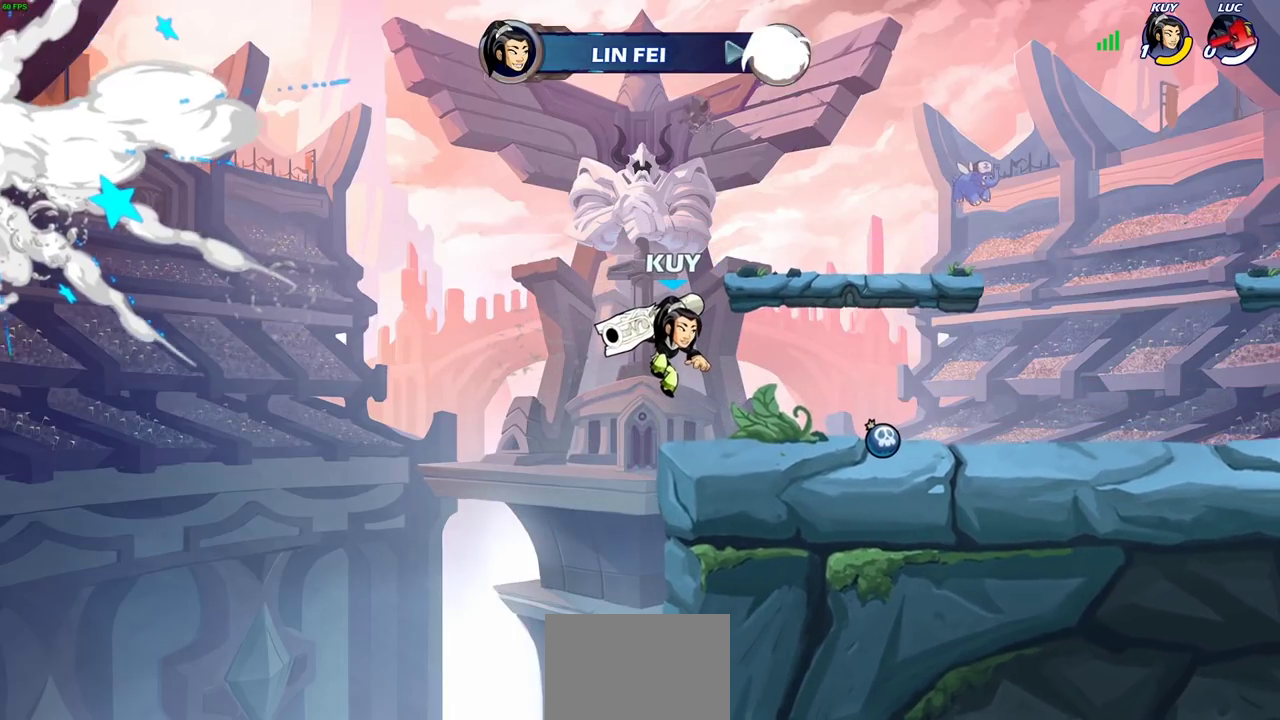
{"dt_ms": 700, "buttons": [], "left_stick": "center", "right_stick": "center", "events": []}
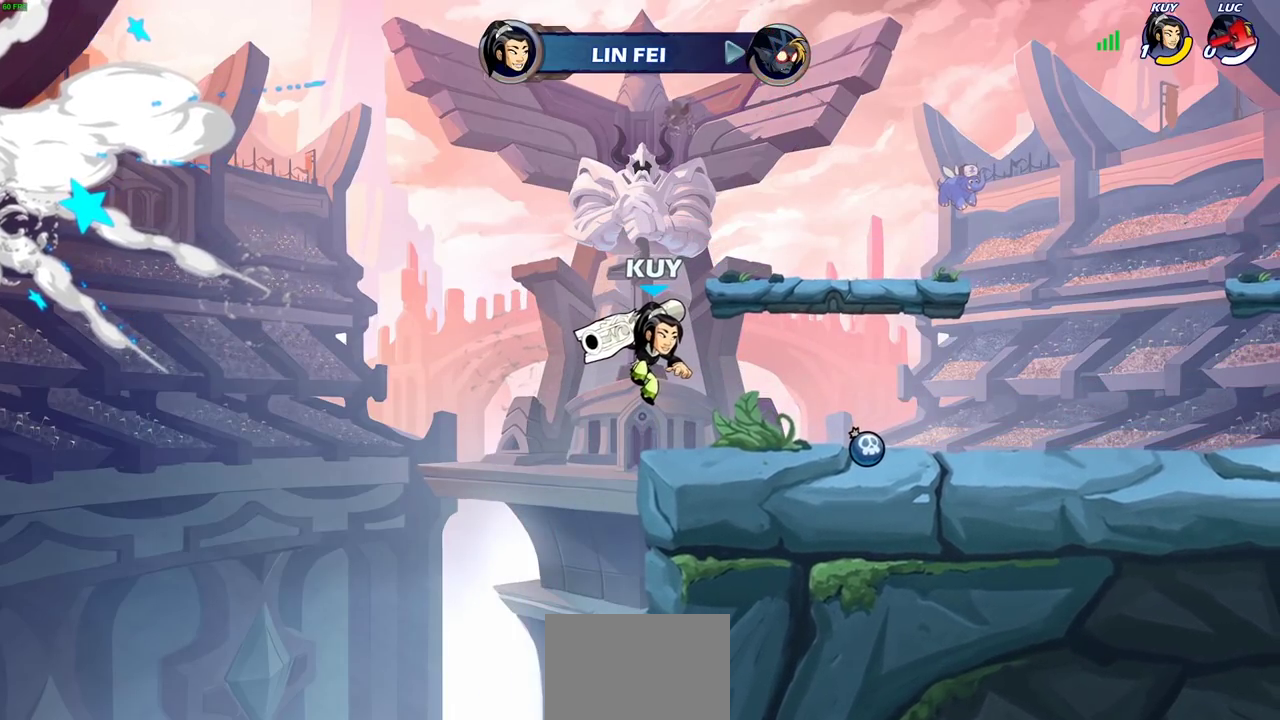
{"dt_ms": 300, "buttons": [], "left_stick": "center", "right_stick": "center", "events": []}